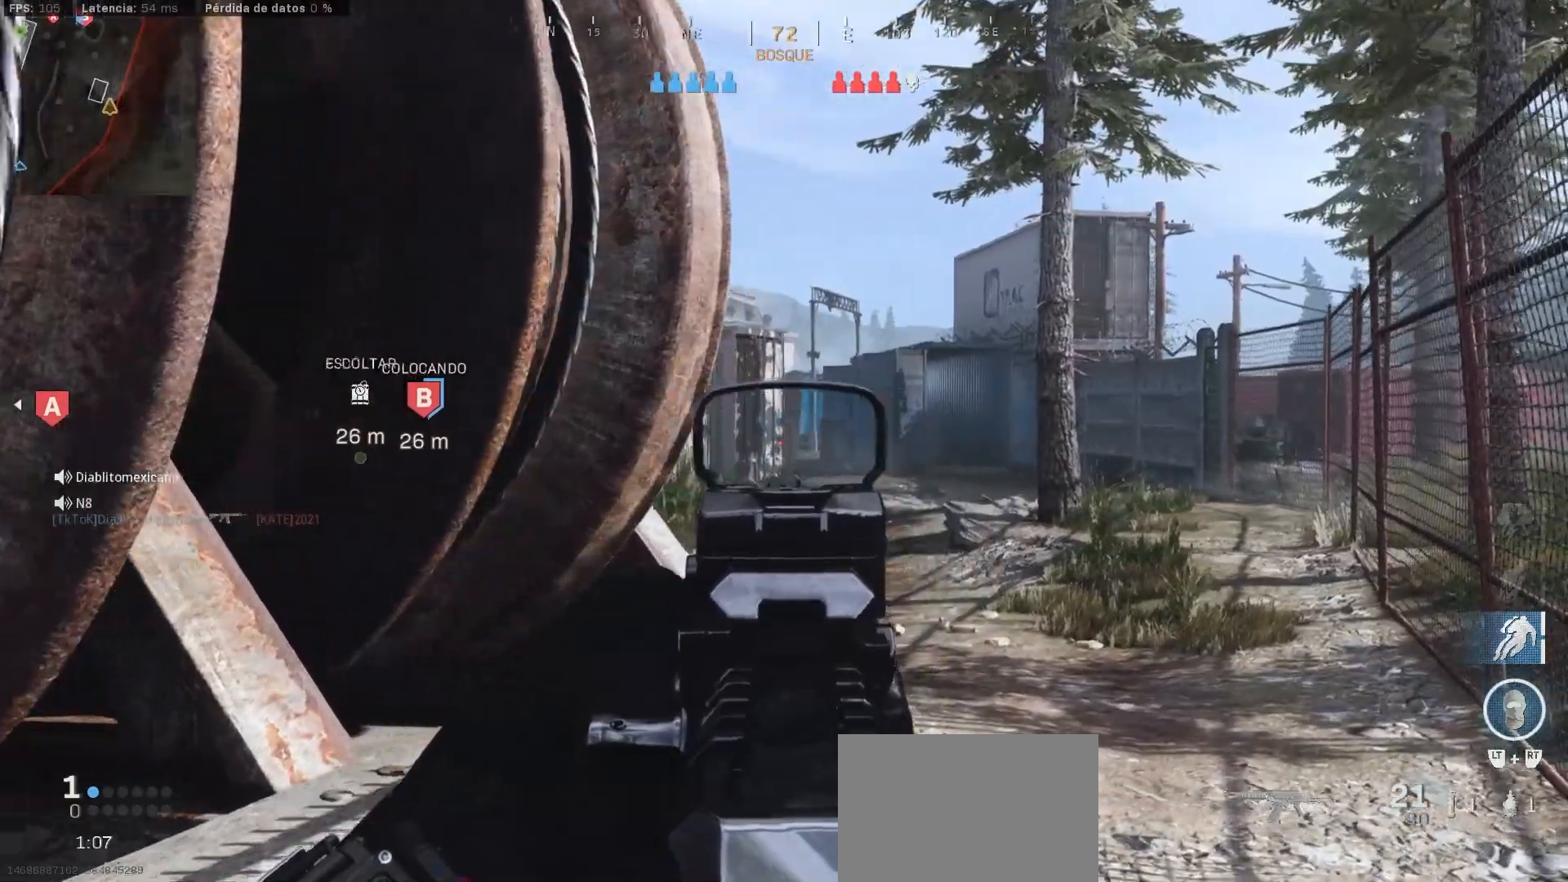
Gameplay with a controller (PlayStation layout); each line is a JSON object with the inputs held at the frame after it. "events" lists button and stick changes between this image and that frame as [ms after this image, input, new state], when the widget could be followed in between.
{"buttons": ["L1"], "left_stick": "up-right", "right_stick": "center", "events": []}
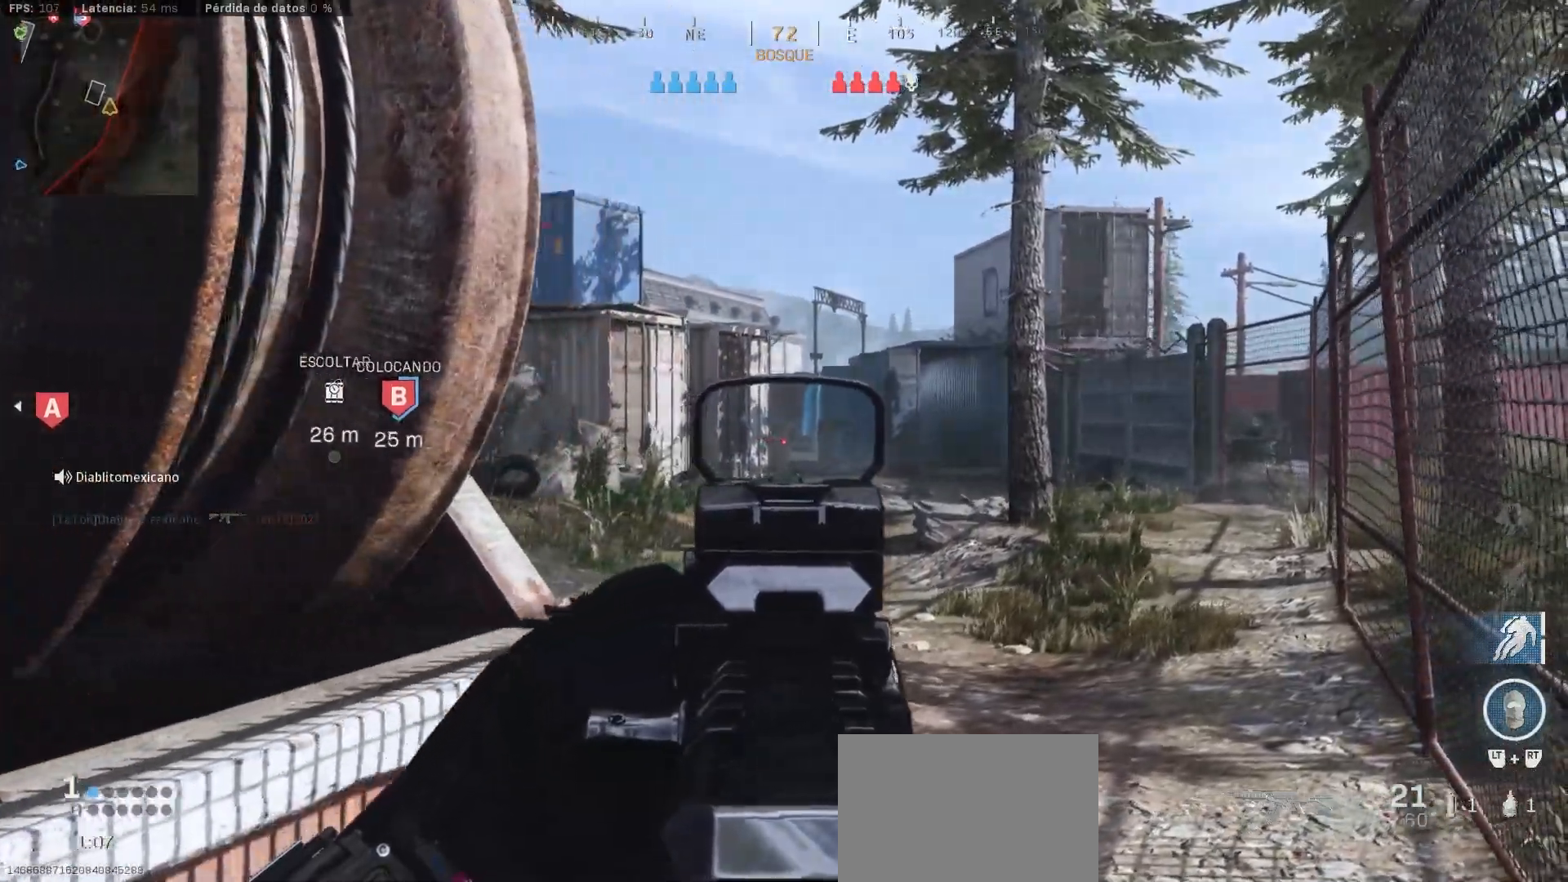
{"buttons": ["L1"], "left_stick": "left", "right_stick": "center", "events": [[50, "left_stick", "up"], [183, "left_stick", "left"]]}
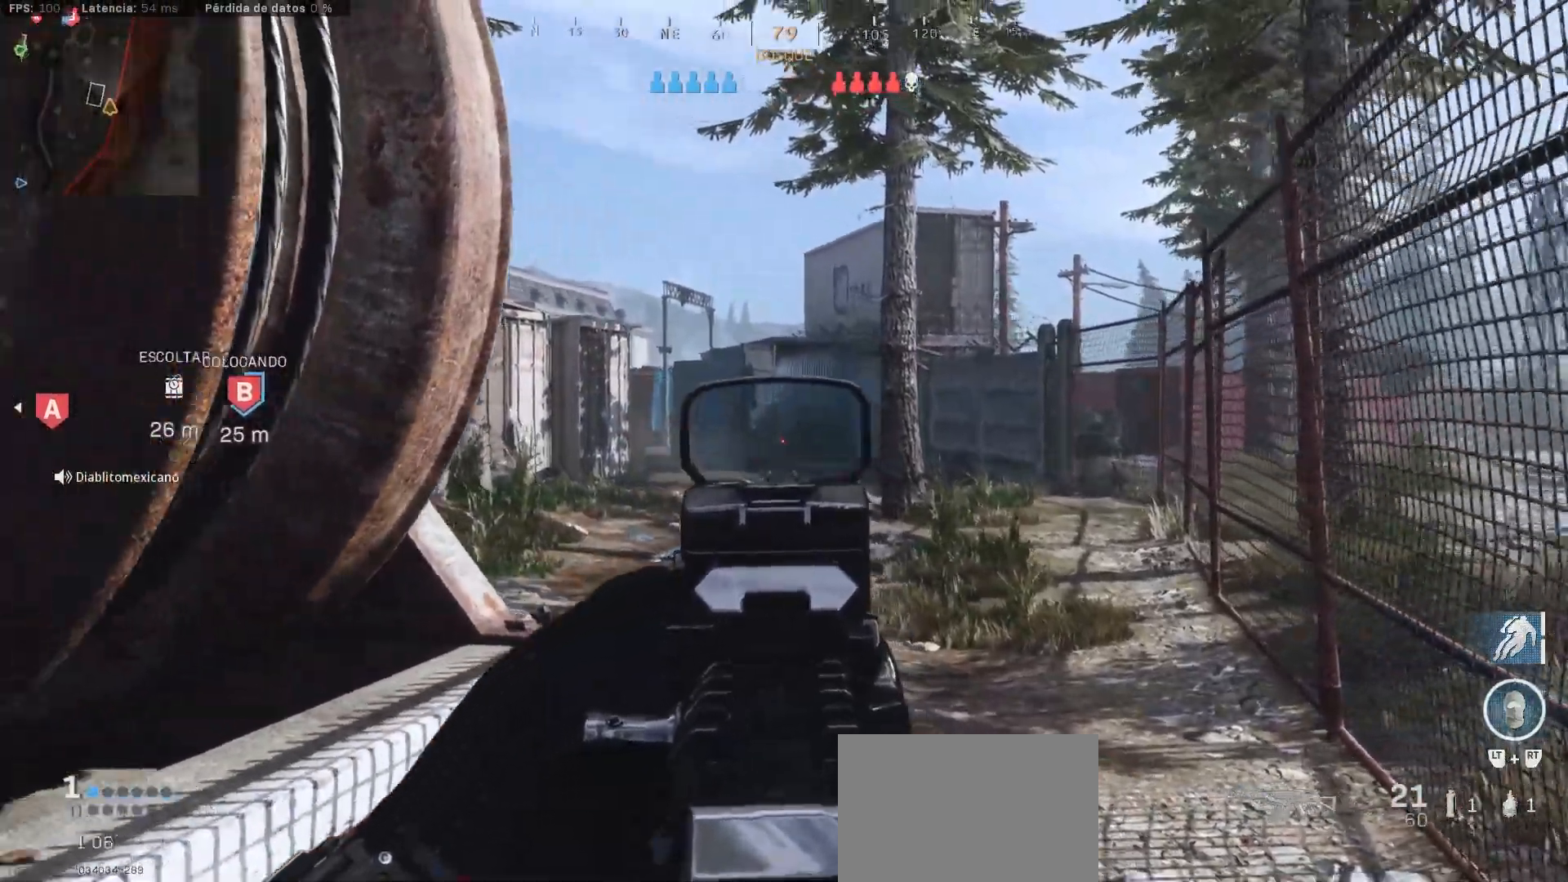
{"buttons": [], "left_stick": "left", "right_stick": "center", "events": [[17, "SQUARE", "down"], [50, "L1", "up"], [117, "SQUARE", "up"], [117, "right_stick", "left"], [317, "right_stick", "center"]]}
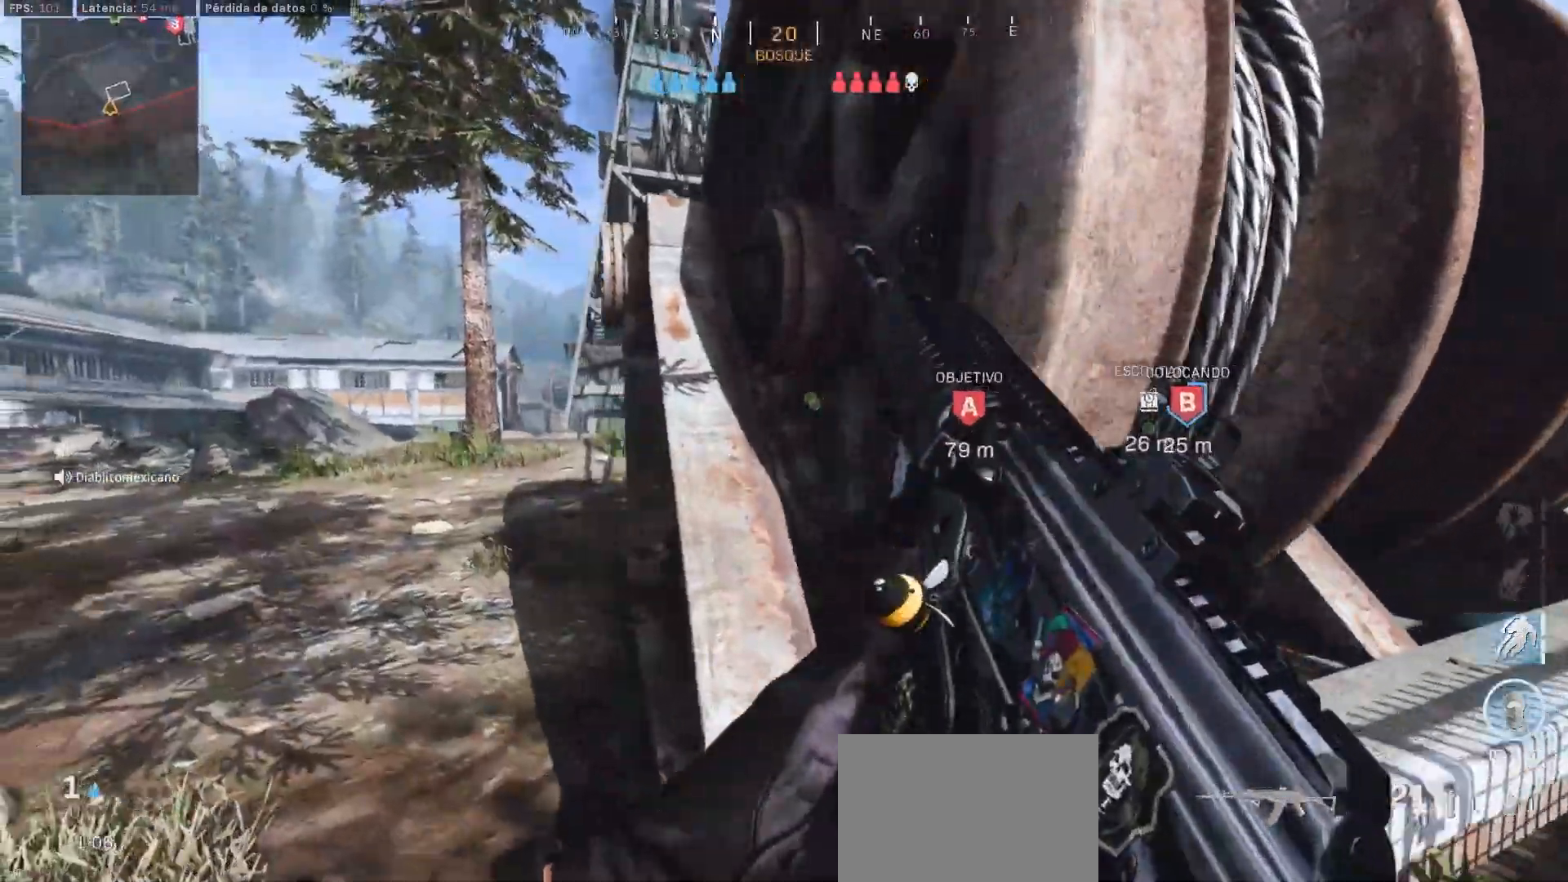
{"buttons": [], "left_stick": "up-left", "right_stick": "center", "events": [[133, "left_stick", "up-left"]]}
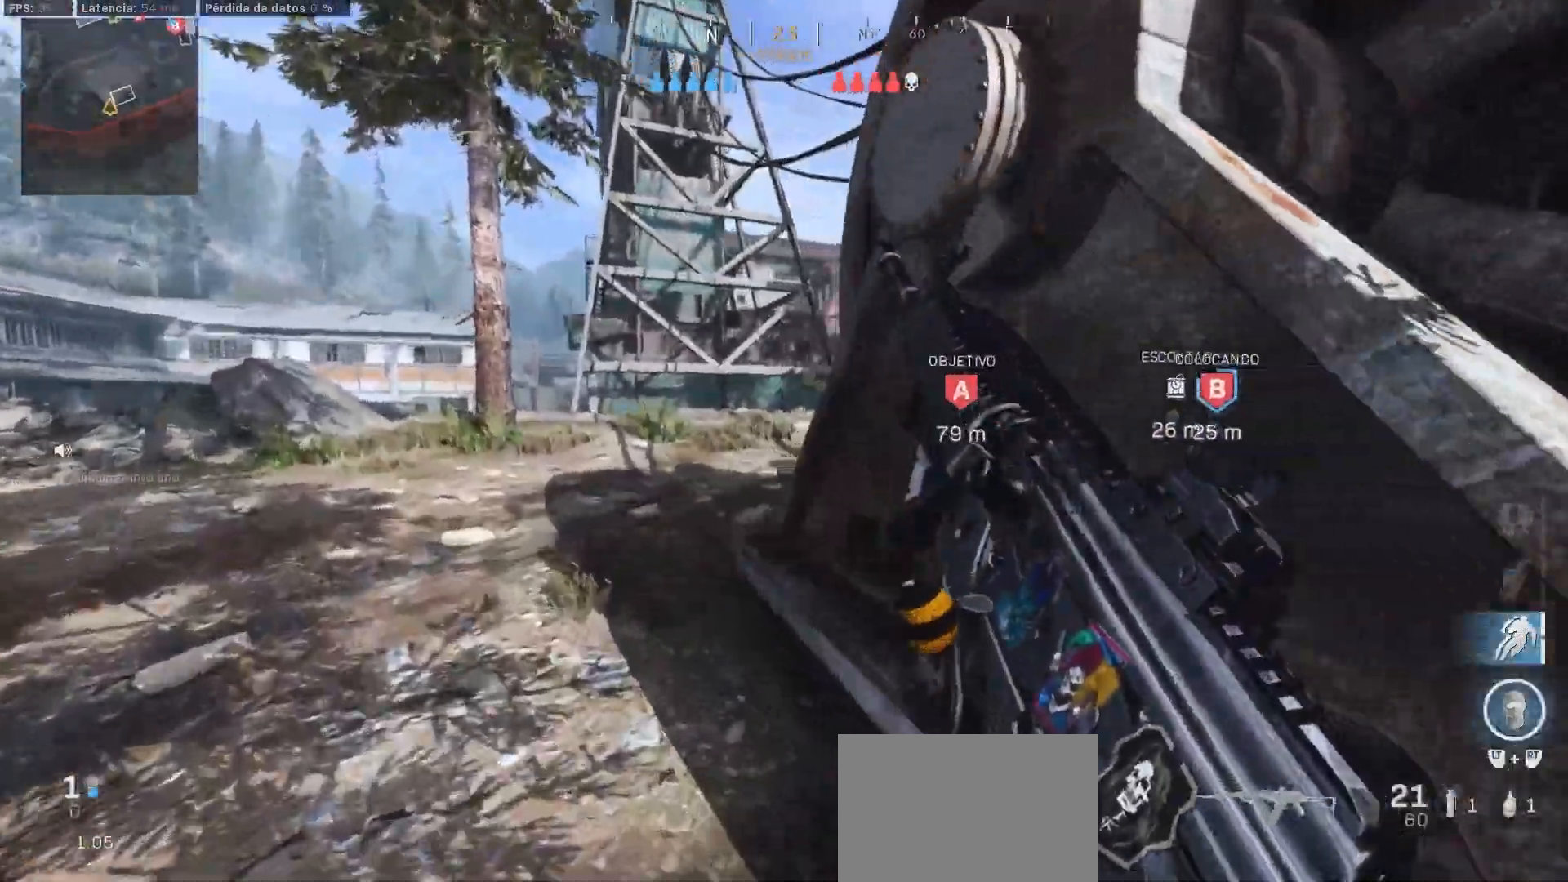
{"buttons": [], "left_stick": "right", "right_stick": "right", "events": [[67, "left_stick", "right"], [283, "right_stick", "right"]]}
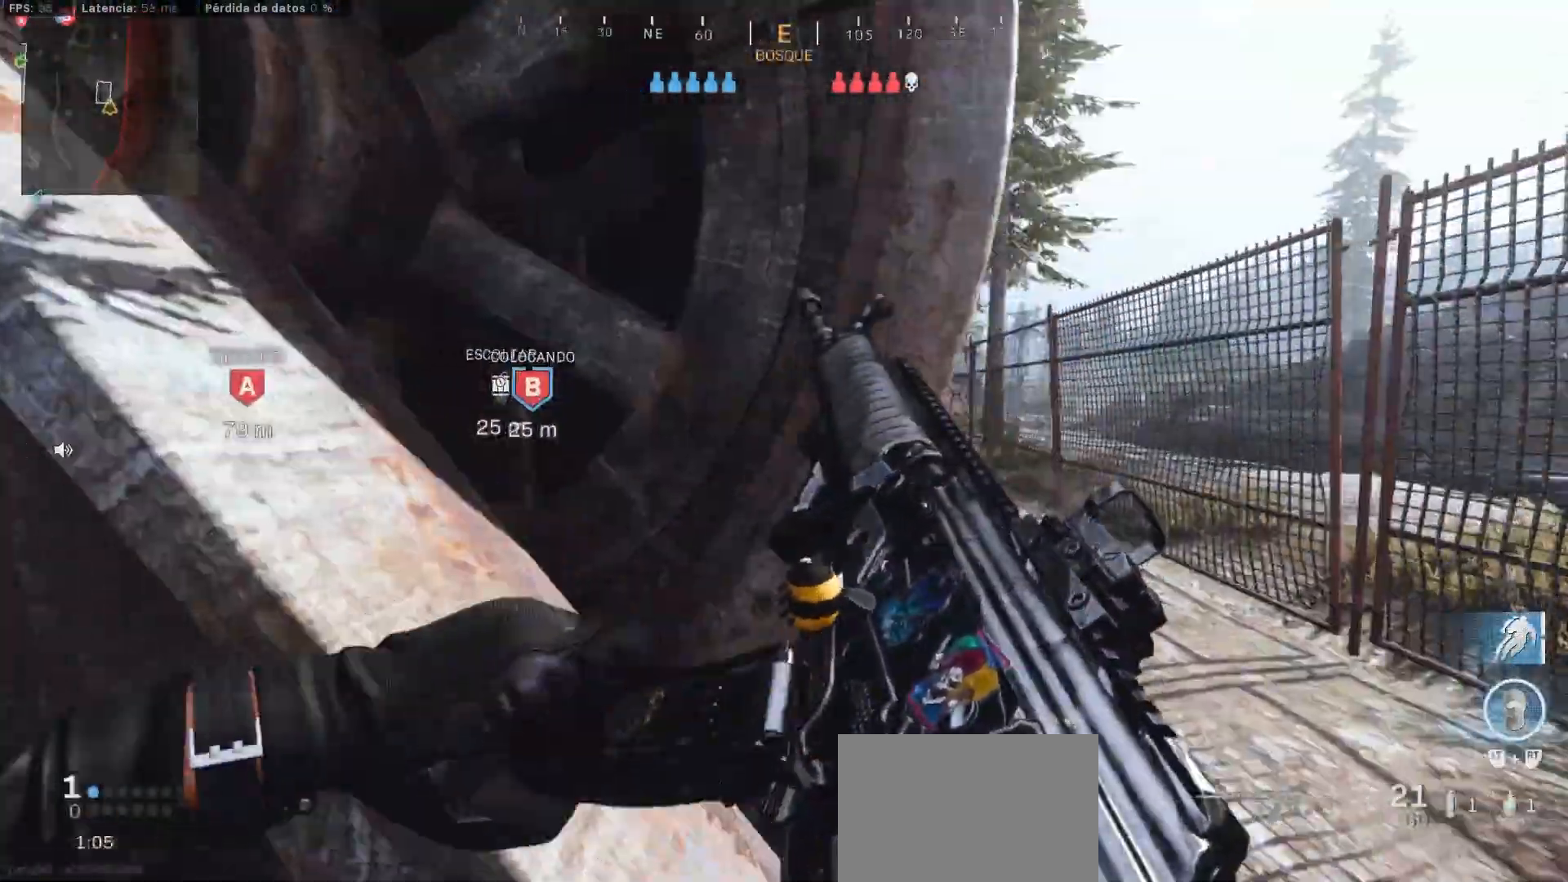
{"buttons": ["L1"], "left_stick": "up-right", "right_stick": "center", "events": [[17, "right_stick", "center"], [200, "left_stick", "up-right"], [283, "L1", "down"]]}
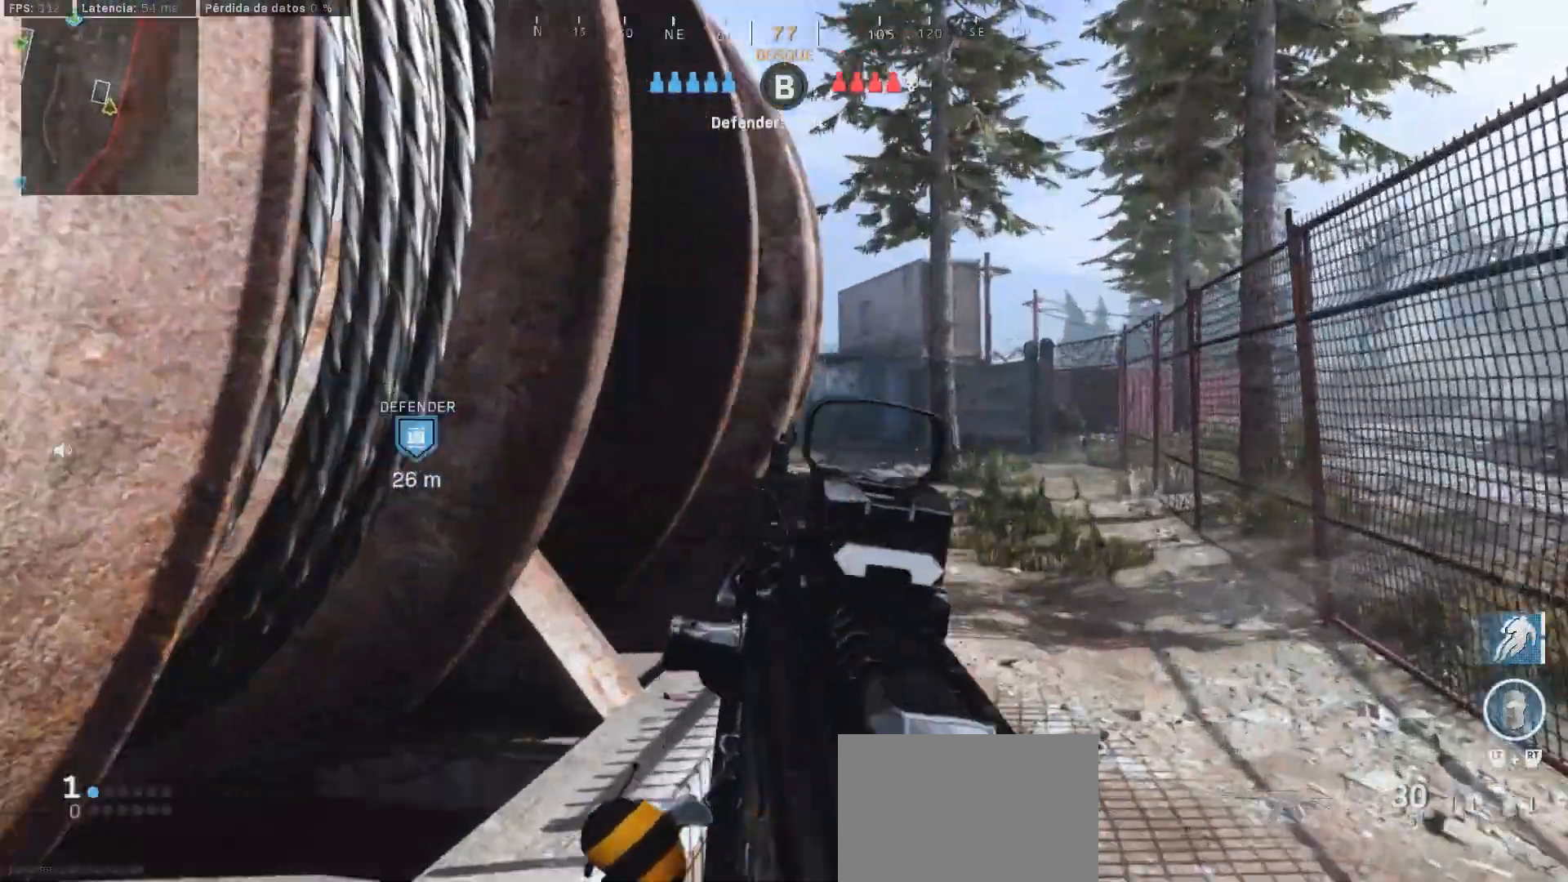
{"buttons": ["L1"], "left_stick": "up", "right_stick": "center", "events": [[483, "left_stick", "up"]]}
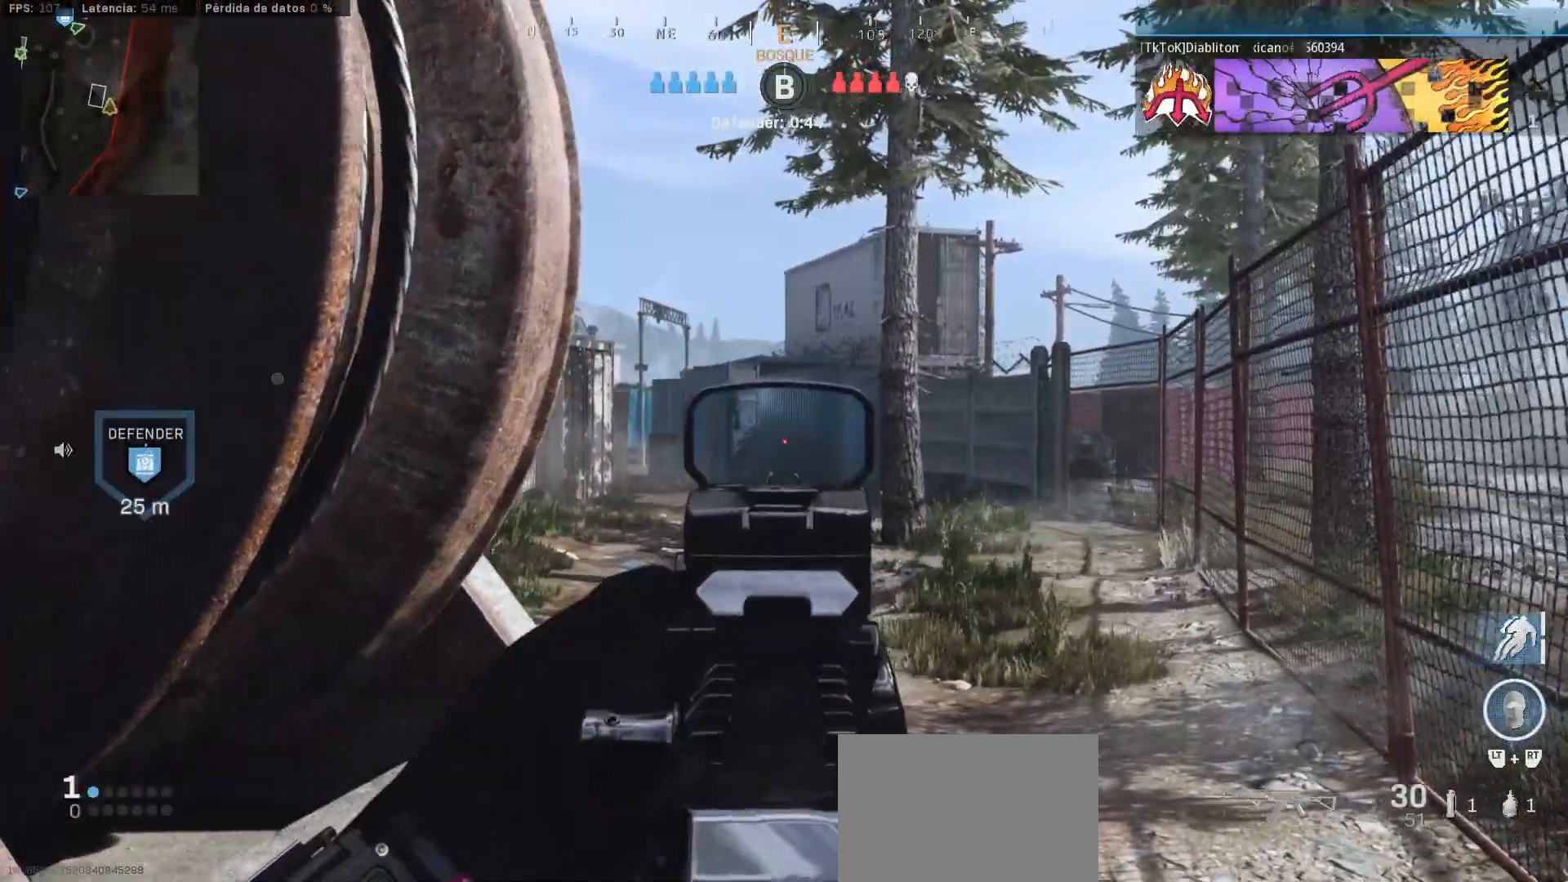
{"buttons": ["L1"], "left_stick": "up-right", "right_stick": "center", "events": [[83, "left_stick", "left"], [350, "left_stick", "up"], [500, "left_stick", "up-right"]]}
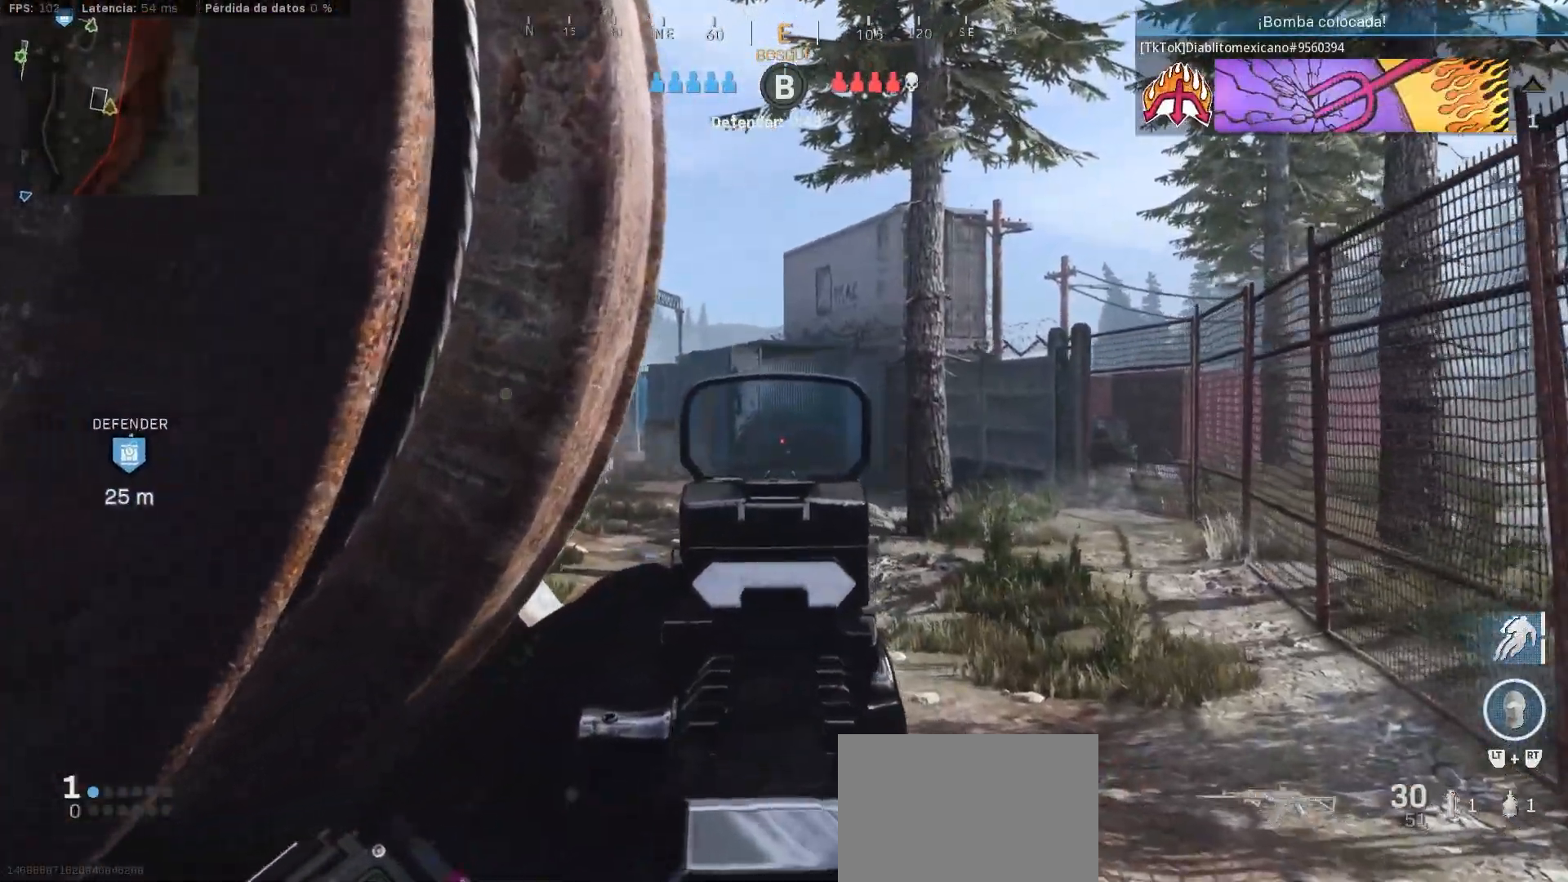
{"buttons": ["L1"], "left_stick": "center", "right_stick": "center", "events": [[50, "CIRCLE", "down"], [267, "left_stick", "center"], [417, "CIRCLE", "up"]]}
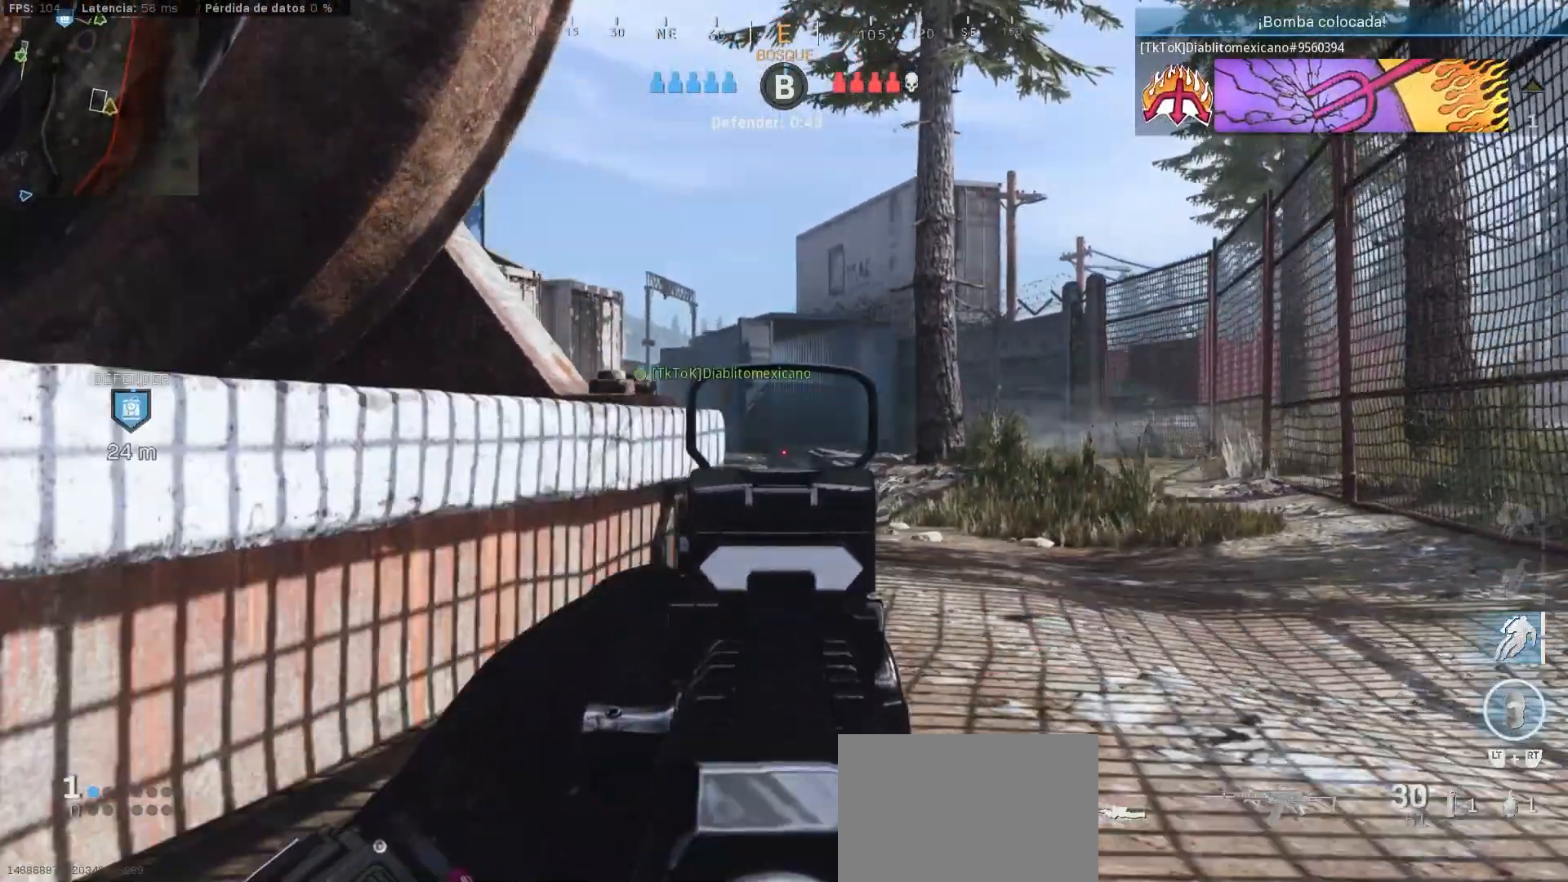
{"buttons": ["CIRCLE", "L1"], "left_stick": "up-right", "right_stick": "center", "events": [[217, "CIRCLE", "down"], [217, "left_stick", "up-right"], [333, "CIRCLE", "up"], [450, "CIRCLE", "down"]]}
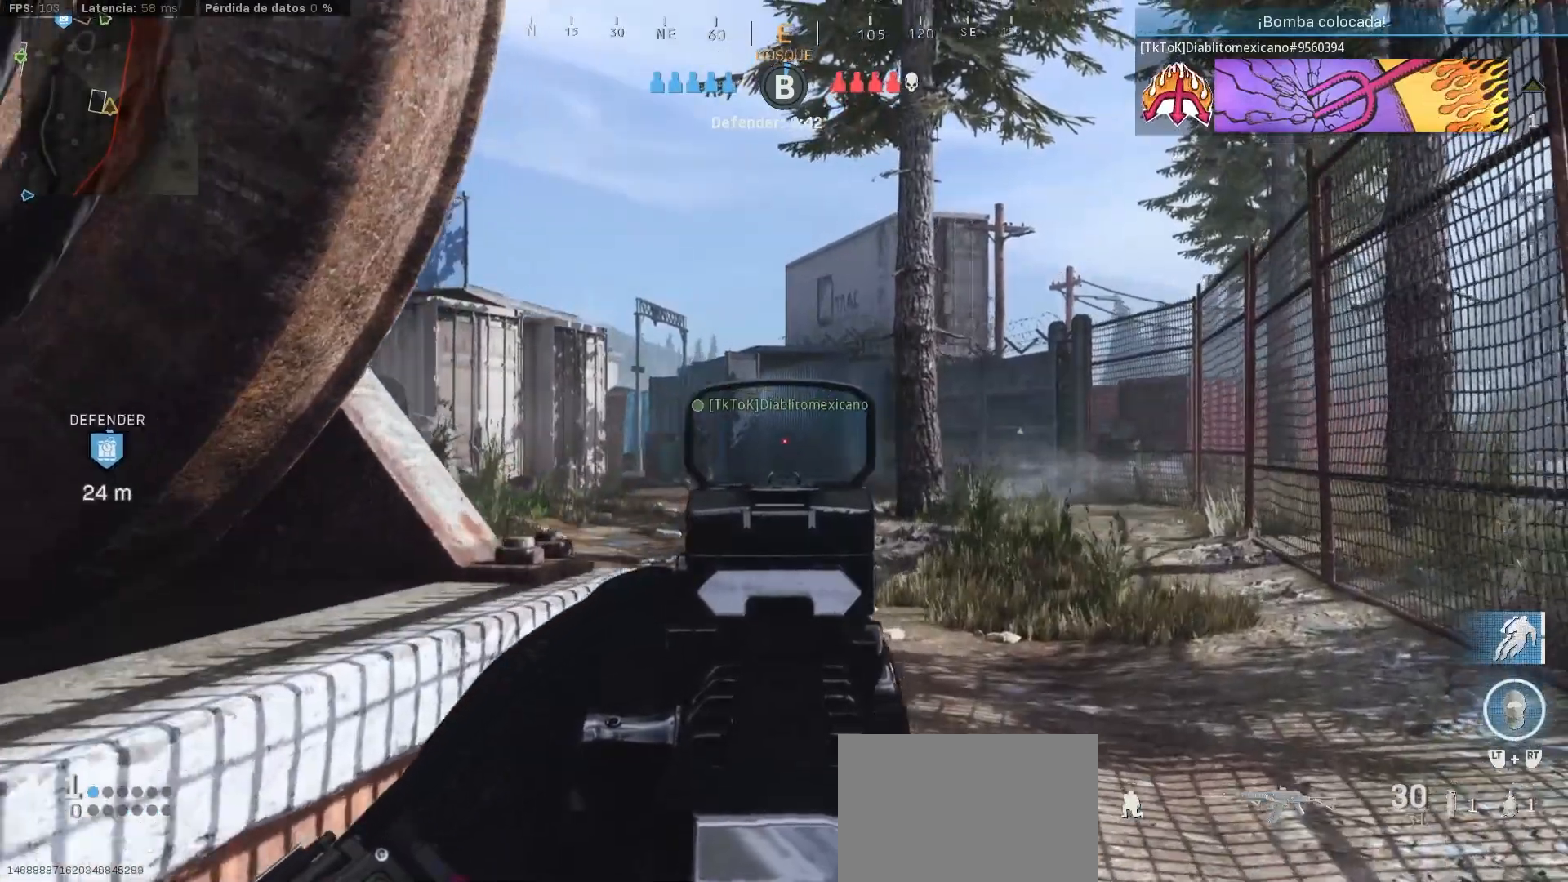
{"buttons": ["L1"], "left_stick": "up-right", "right_stick": "center", "events": [[33, "left_stick", "up"], [100, "CIRCLE", "up"], [267, "left_stick", "up-right"], [267, "right_stick", "left"], [433, "right_stick", "center"]]}
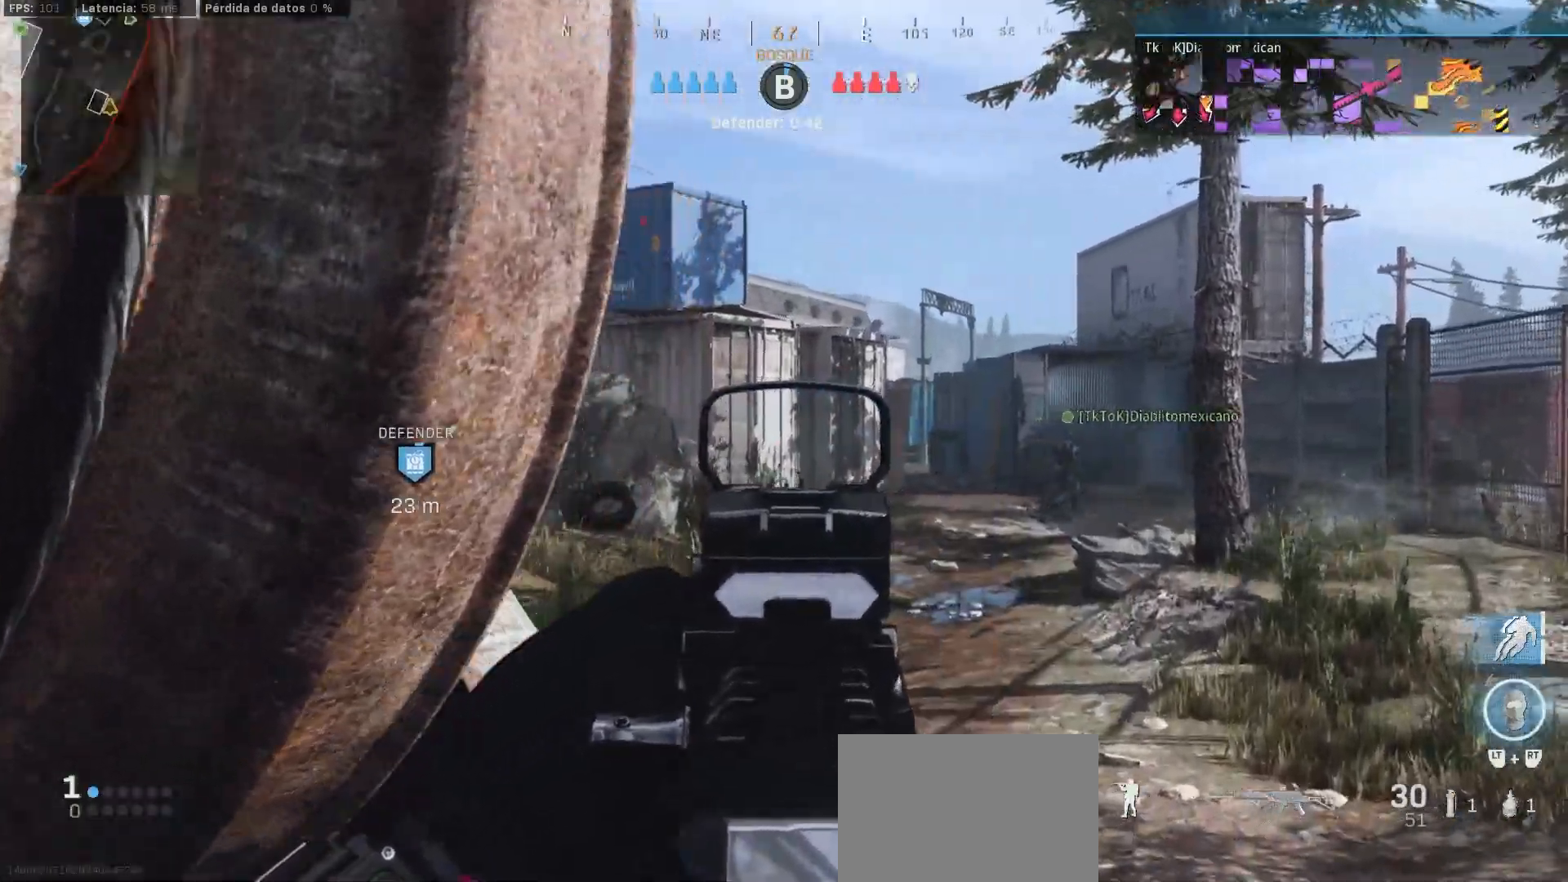
{"buttons": ["L1"], "left_stick": "up-left", "right_stick": "center", "events": [[417, "left_stick", "up-left"]]}
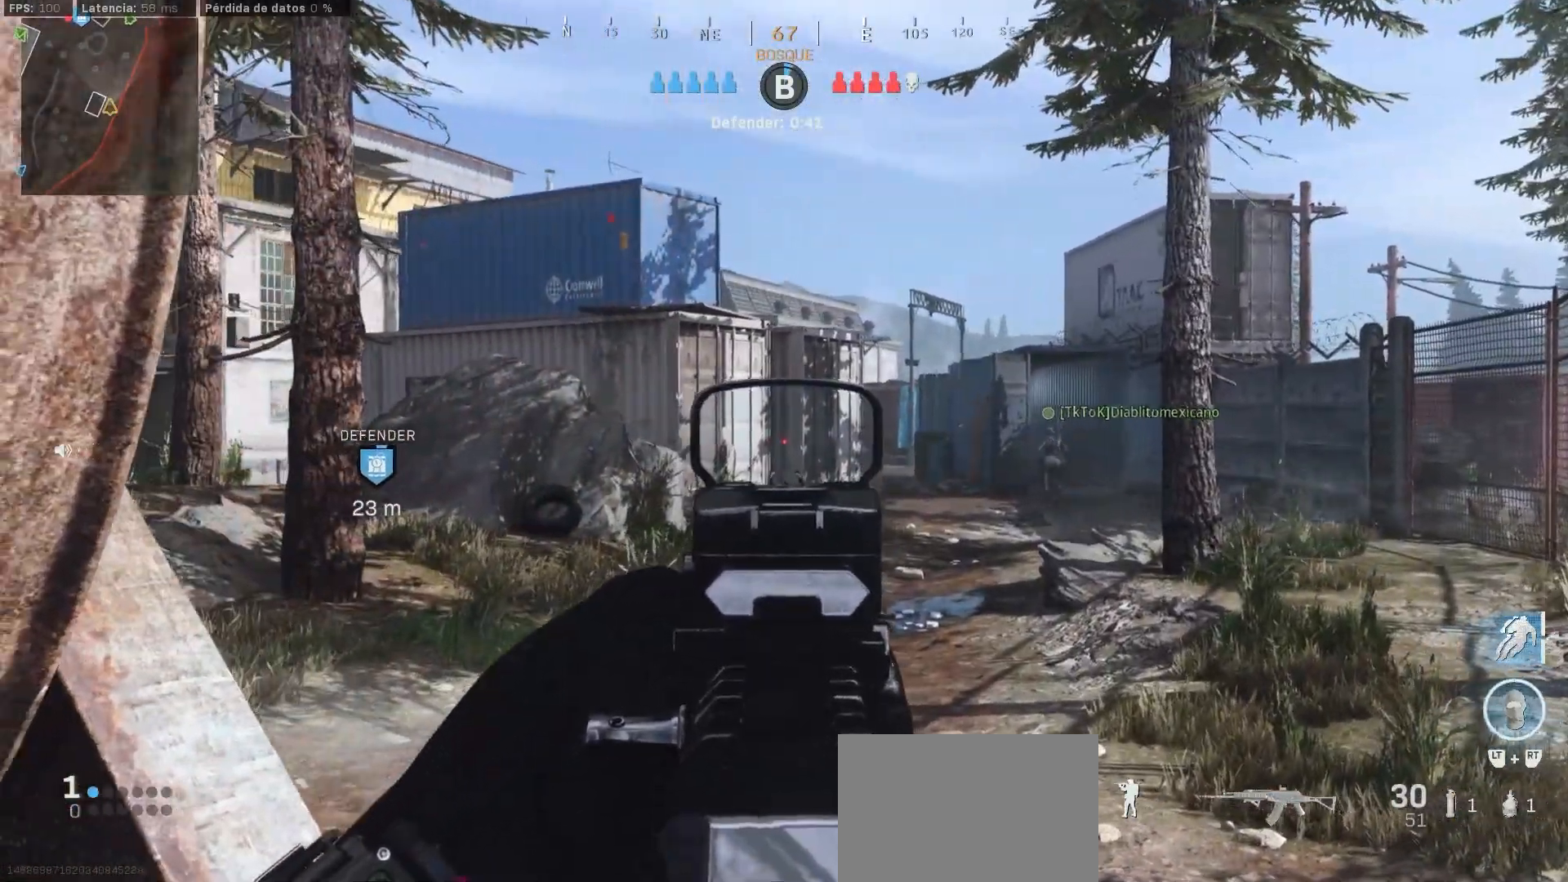
{"buttons": ["L1"], "left_stick": "up-right", "right_stick": "center", "events": [[33, "right_stick", "right"], [133, "right_stick", "center"], [400, "left_stick", "up-right"]]}
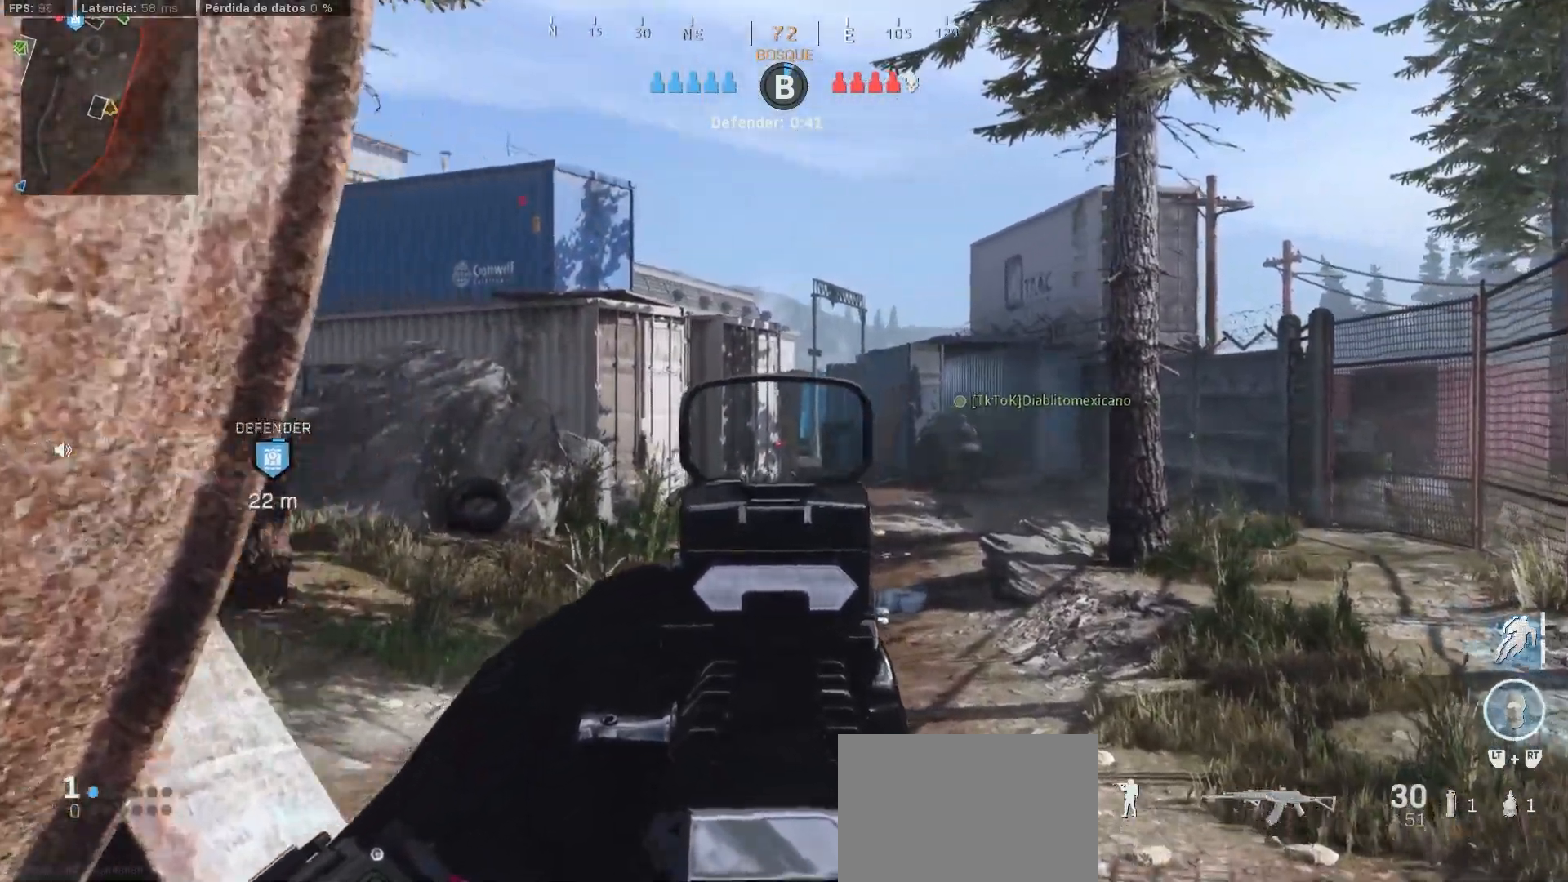
{"buttons": ["L1"], "left_stick": "left", "right_stick": "center", "events": [[167, "left_stick", "center"], [233, "left_stick", "up-right"], [267, "right_stick", "right"], [367, "right_stick", "center"], [417, "left_stick", "left"]]}
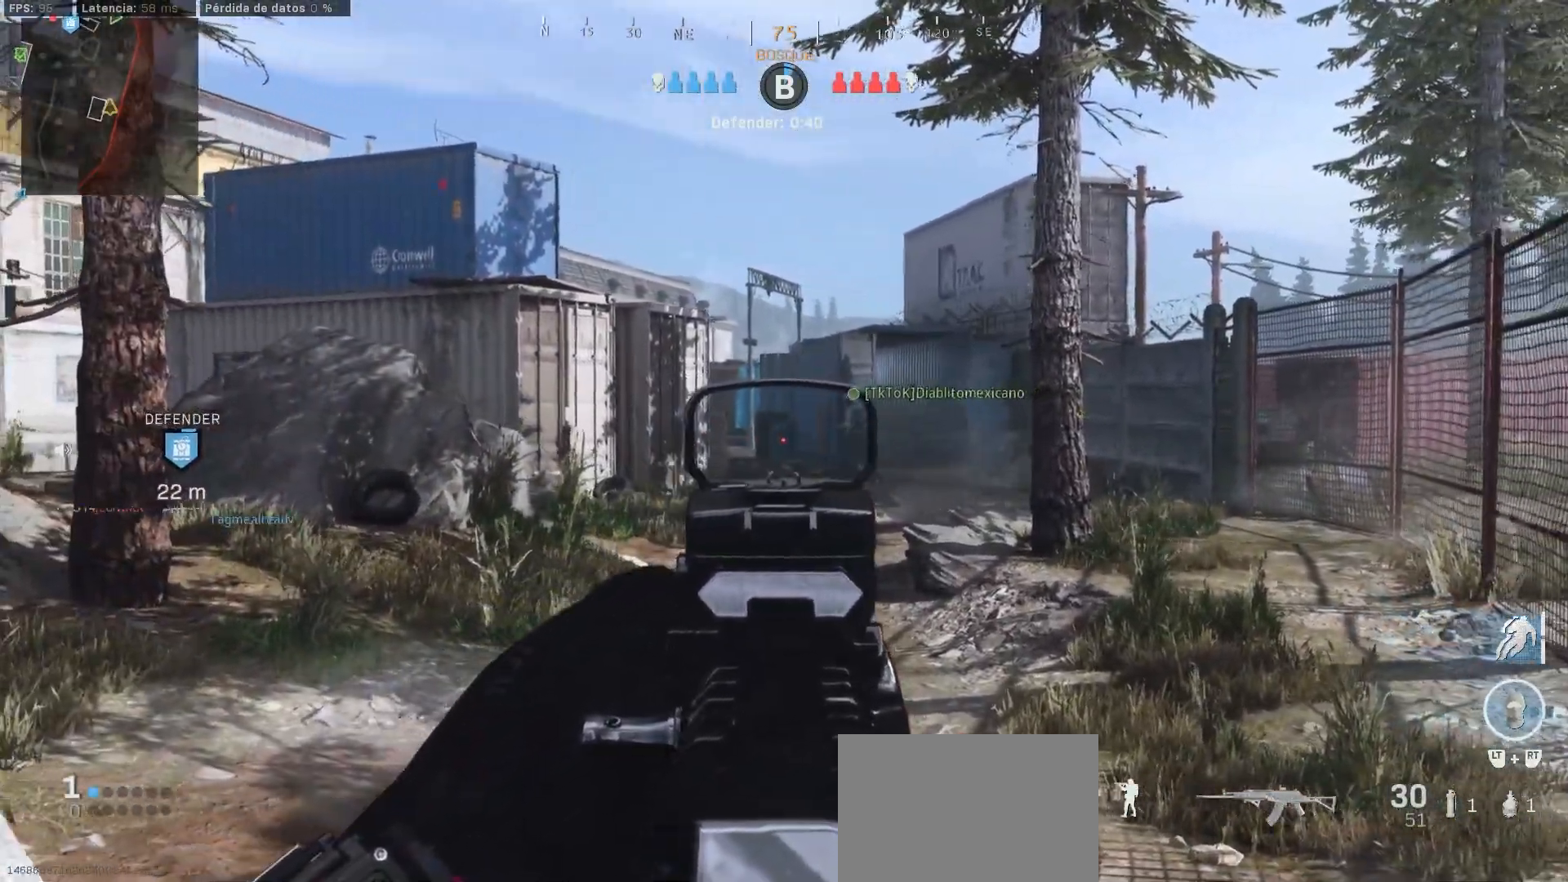
{"buttons": ["L1"], "left_stick": "right", "right_stick": "left", "events": [[267, "left_stick", "right"], [267, "right_stick", "left"]]}
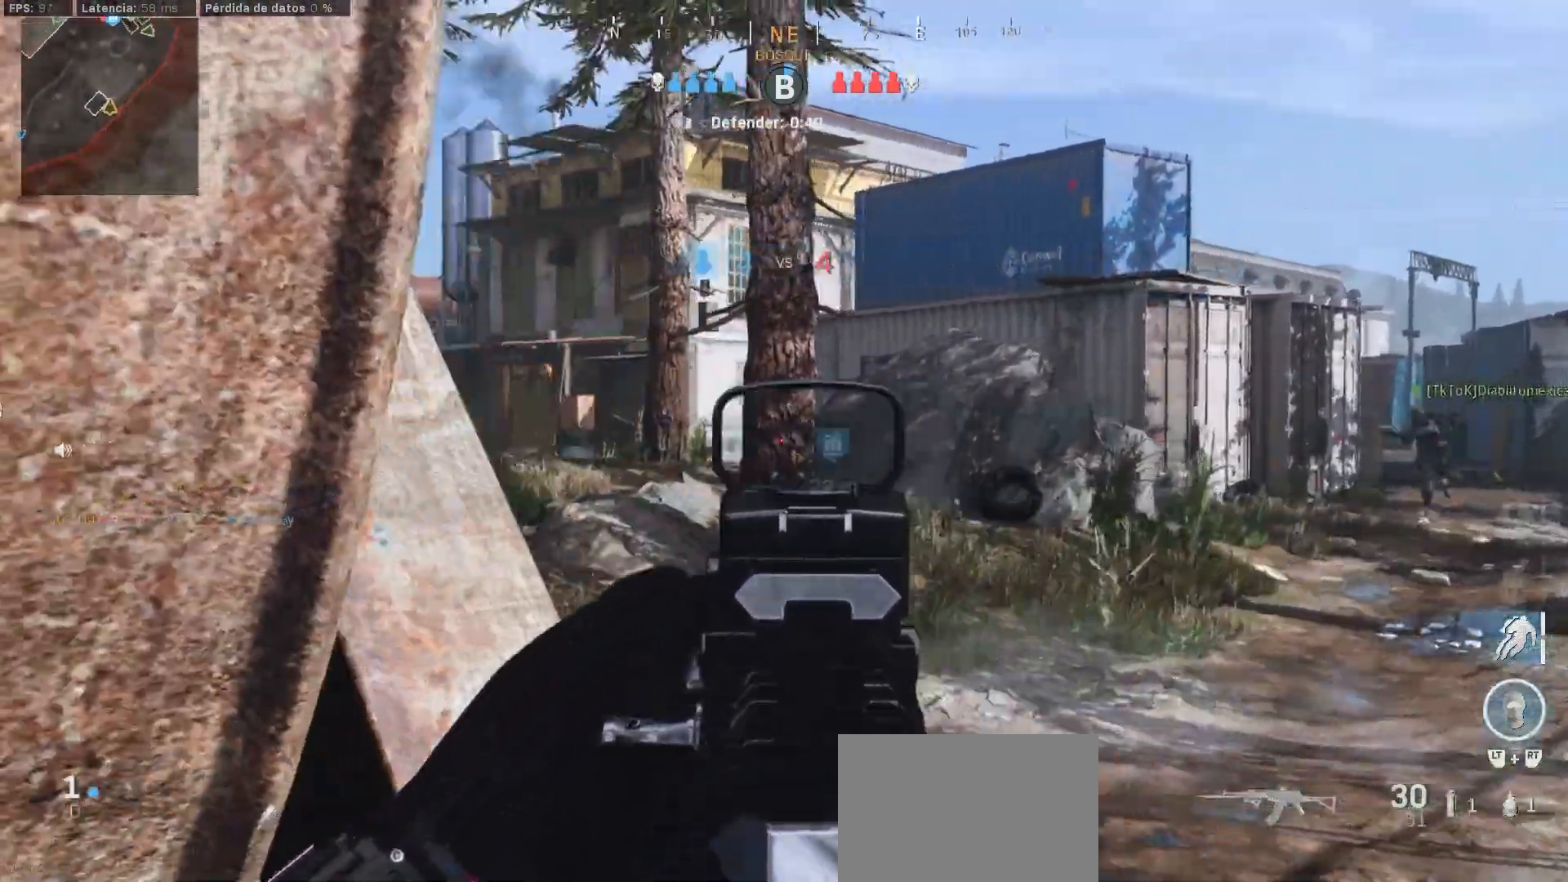
{"buttons": ["L1"], "left_stick": "left", "right_stick": "center", "events": [[50, "right_stick", "center"], [150, "left_stick", "center"], [300, "left_stick", "left"], [300, "right_stick", "right"], [500, "right_stick", "center"]]}
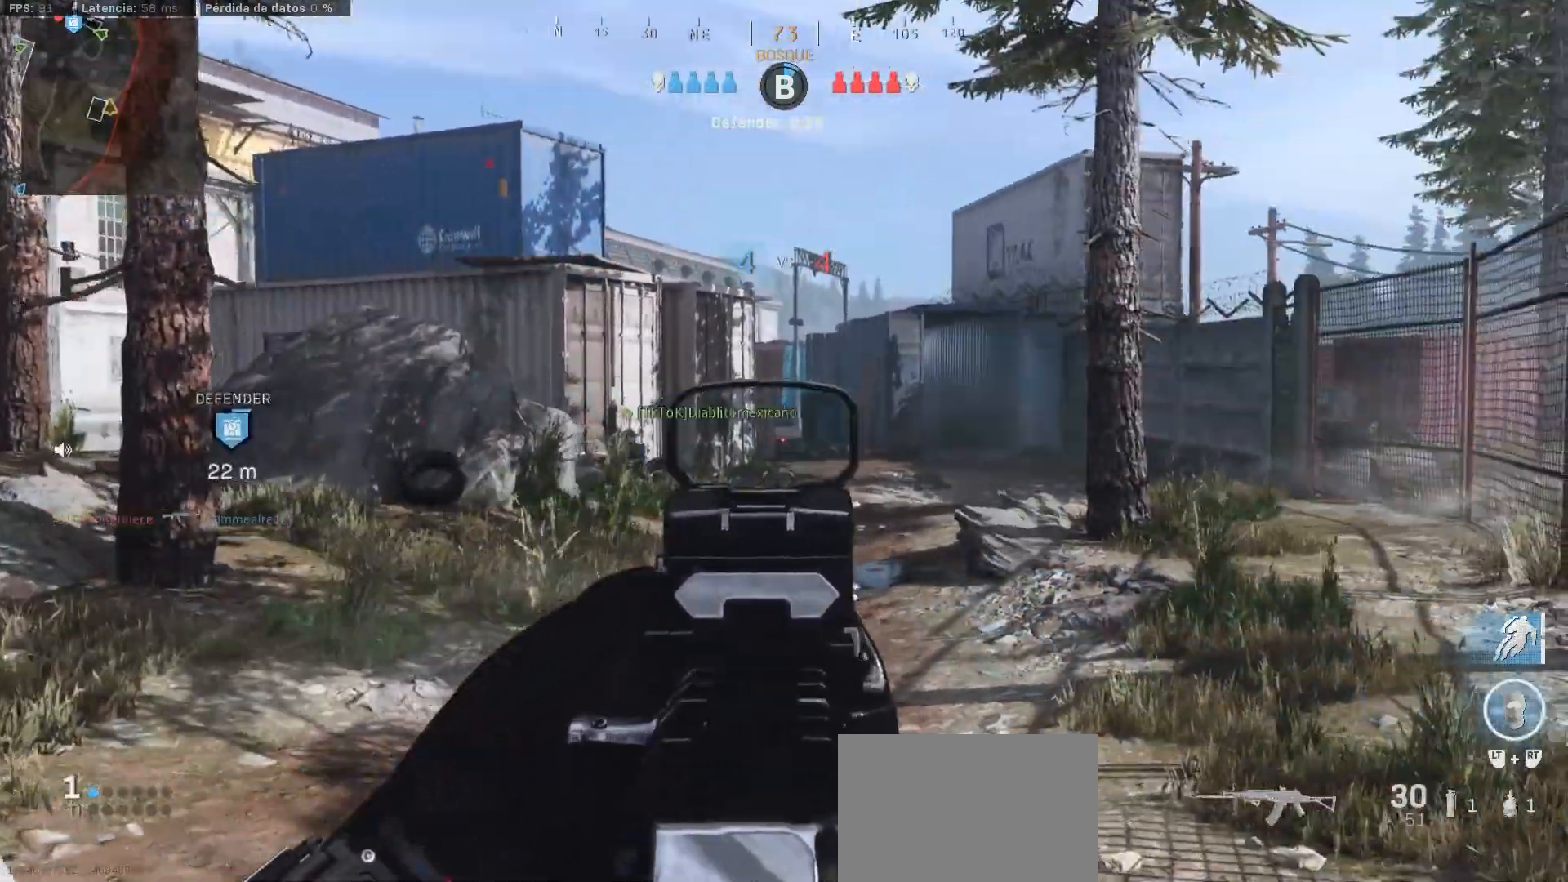
{"buttons": ["L1"], "left_stick": "left", "right_stick": "left", "events": [[67, "left_stick", "up"], [183, "right_stick", "left"], [350, "left_stick", "right"], [450, "left_stick", "left"]]}
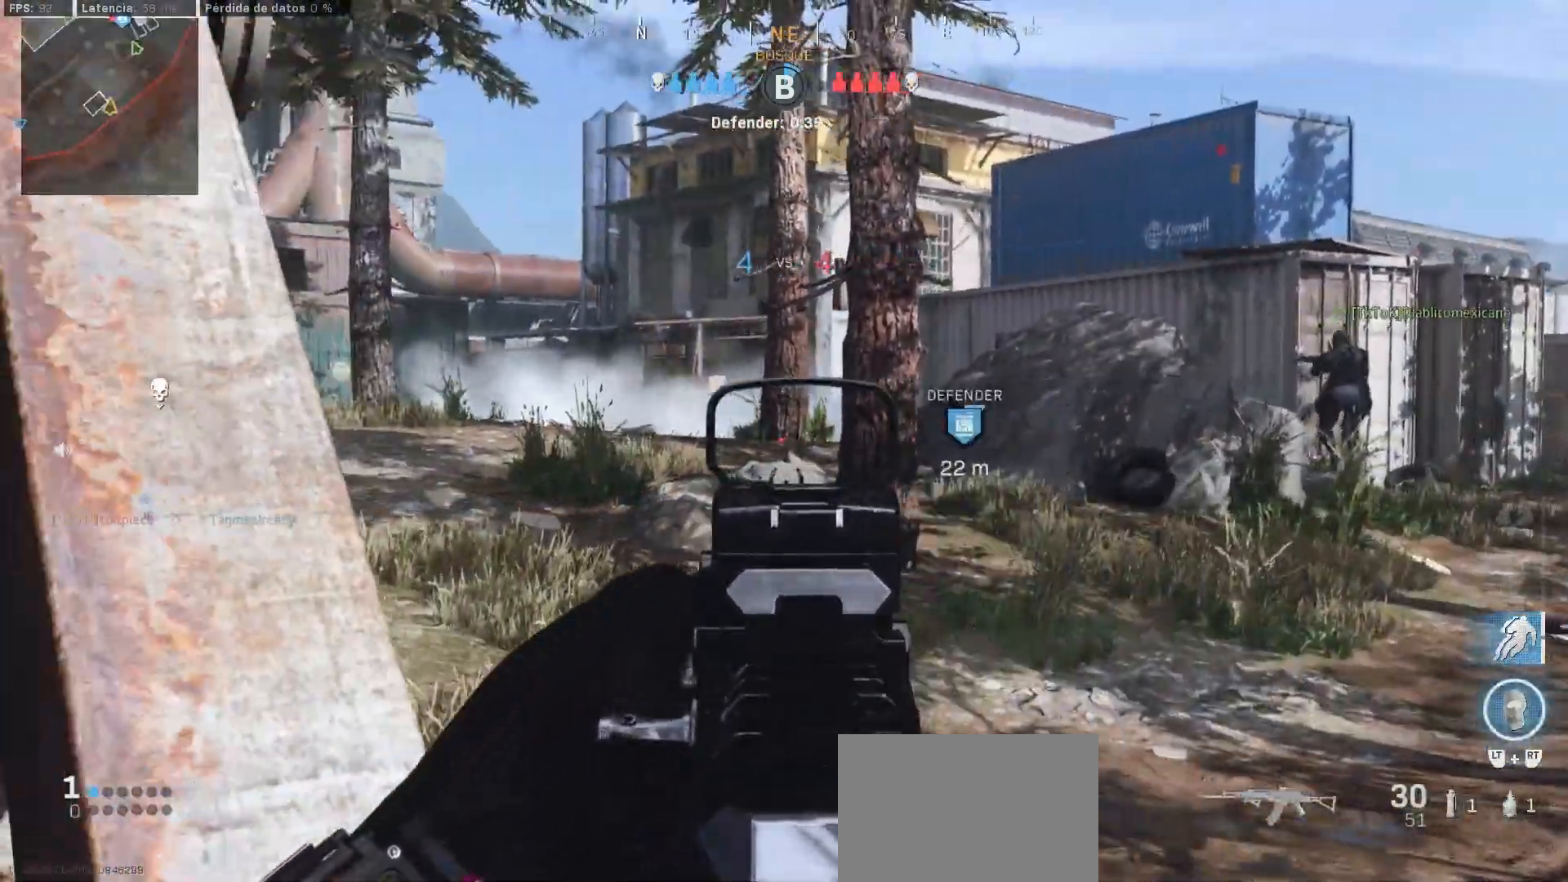
{"buttons": ["L1"], "left_stick": "down-left", "right_stick": "center", "events": [[250, "L1", "up"], [250, "right_stick", "right"], [283, "L1", "down"], [350, "left_stick", "down-left"], [350, "right_stick", "center"]]}
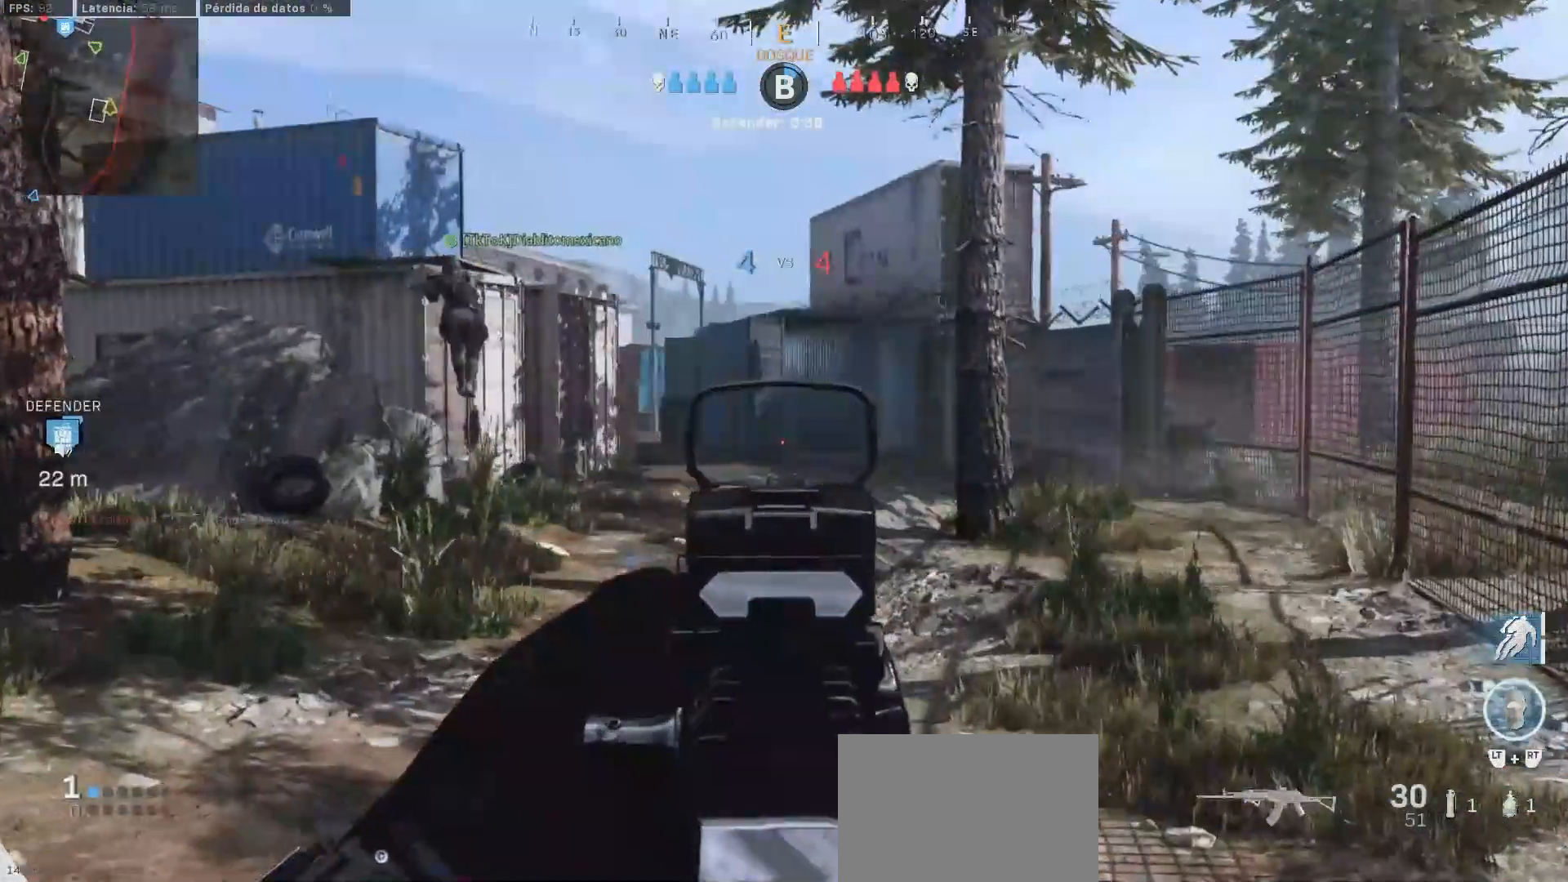
{"buttons": ["L1"], "left_stick": "right", "right_stick": "left", "events": [[67, "left_stick", "down-right"], [67, "right_stick", "left"], [117, "right_stick", "center"], [183, "right_stick", "left"], [233, "left_stick", "right"], [267, "right_stick", "center"], [417, "right_stick", "left"]]}
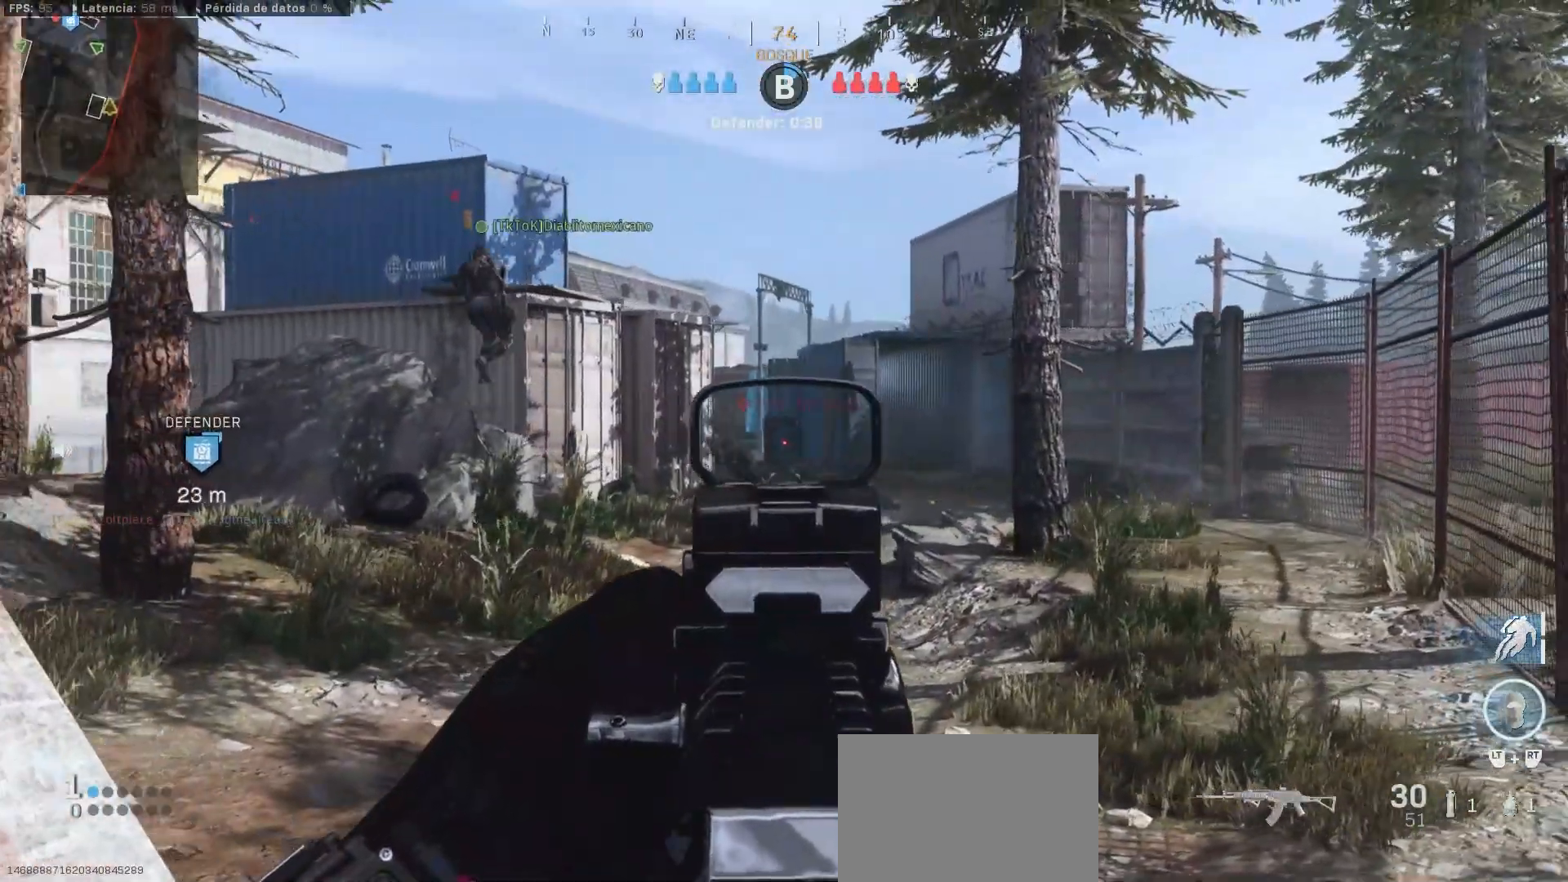
{"buttons": ["L1", "R1"], "left_stick": "left", "right_stick": "down-right", "events": [[33, "right_stick", "center"], [183, "left_stick", "left"], [183, "right_stick", "down-left"], [250, "R1", "down"], [283, "right_stick", "down-right"], [317, "CROSS", "down"], [450, "CROSS", "up"]]}